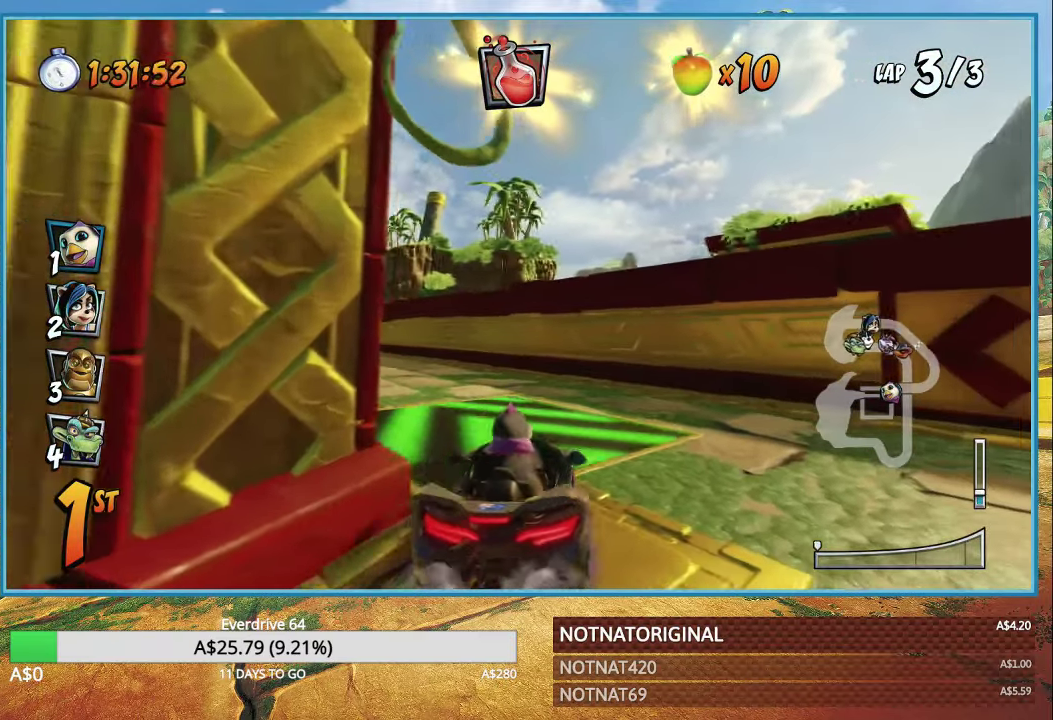
Gameplay with a controller (PlayStation layout); each line is a JSON object with the inputs held at the frame after it. "events" lists button and stick changes between this image and that frame as [ms after this image, input, new state], when the widget could be followed in between.
{"buttons": ["CROSS"], "left_stick": "up-left", "right_stick": "center", "events": [[50, "left_stick", "up-left"]]}
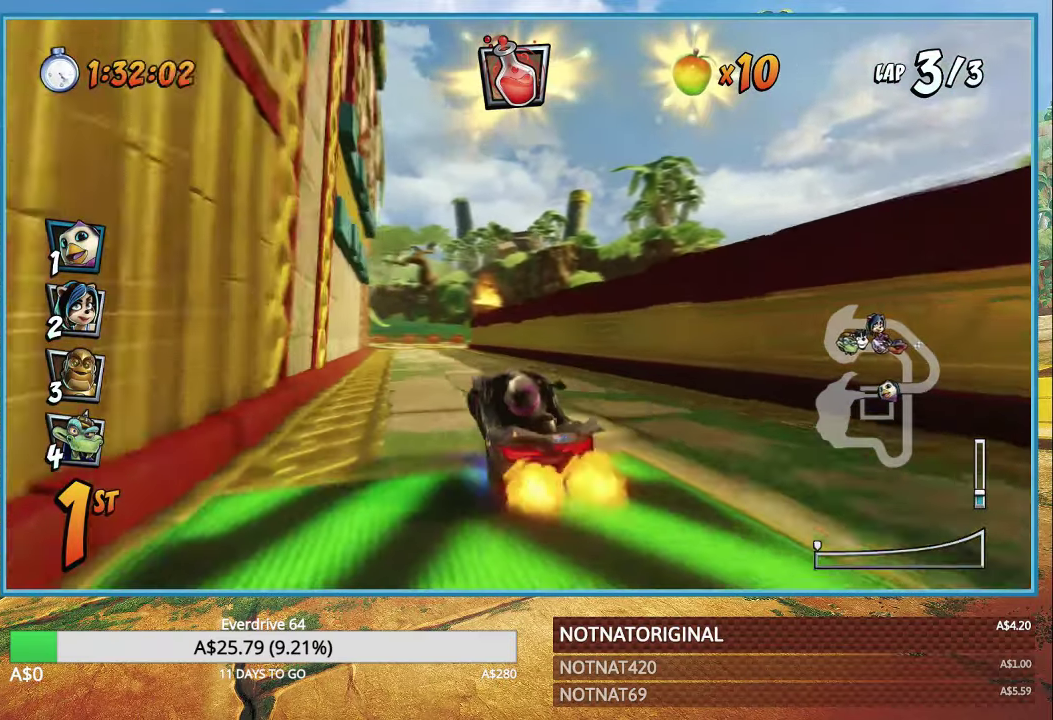
{"buttons": ["CROSS", "R1"], "left_stick": "center", "right_stick": "center", "events": [[317, "left_stick", "center"], [367, "R1", "down"]]}
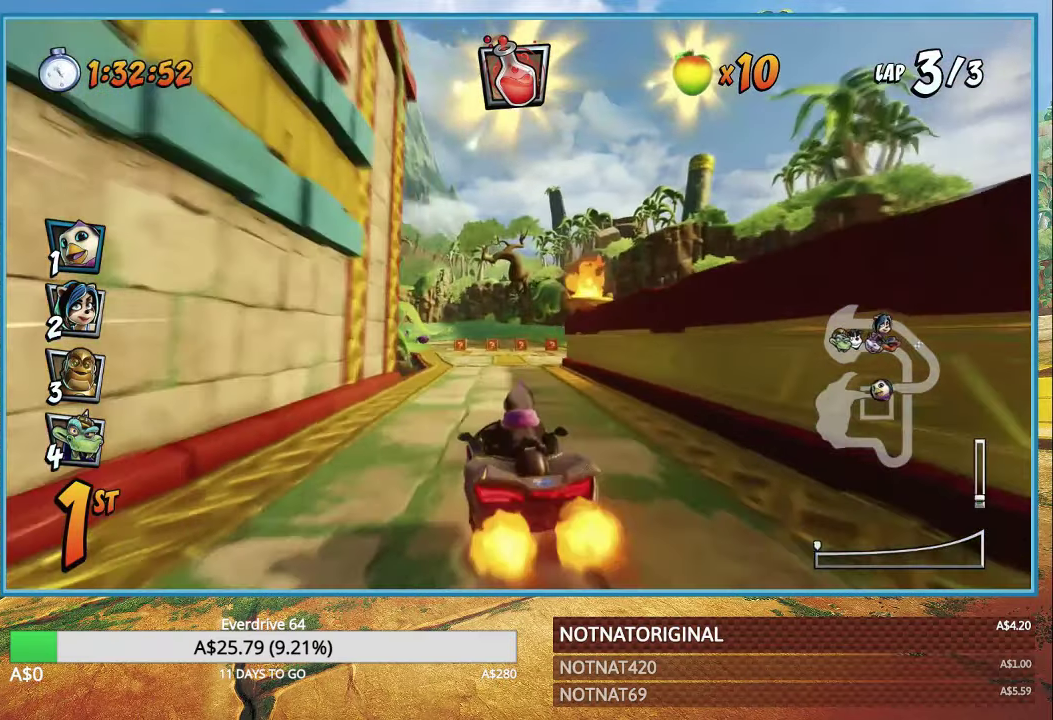
{"buttons": ["CROSS", "R1"], "left_stick": "left", "right_stick": "center", "events": [[184, "left_stick", "left"]]}
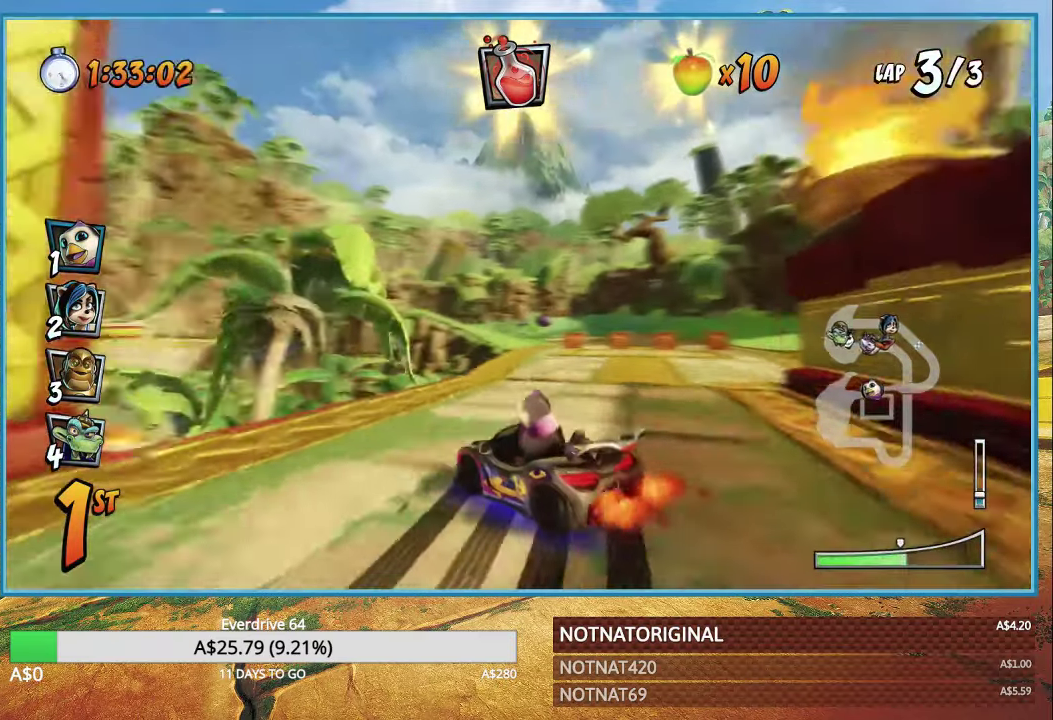
{"buttons": ["CROSS", "R1"], "left_stick": "right", "right_stick": "center", "events": [[234, "left_stick", "center"], [300, "left_stick", "right"], [400, "L1", "down"], [484, "L1", "up"]]}
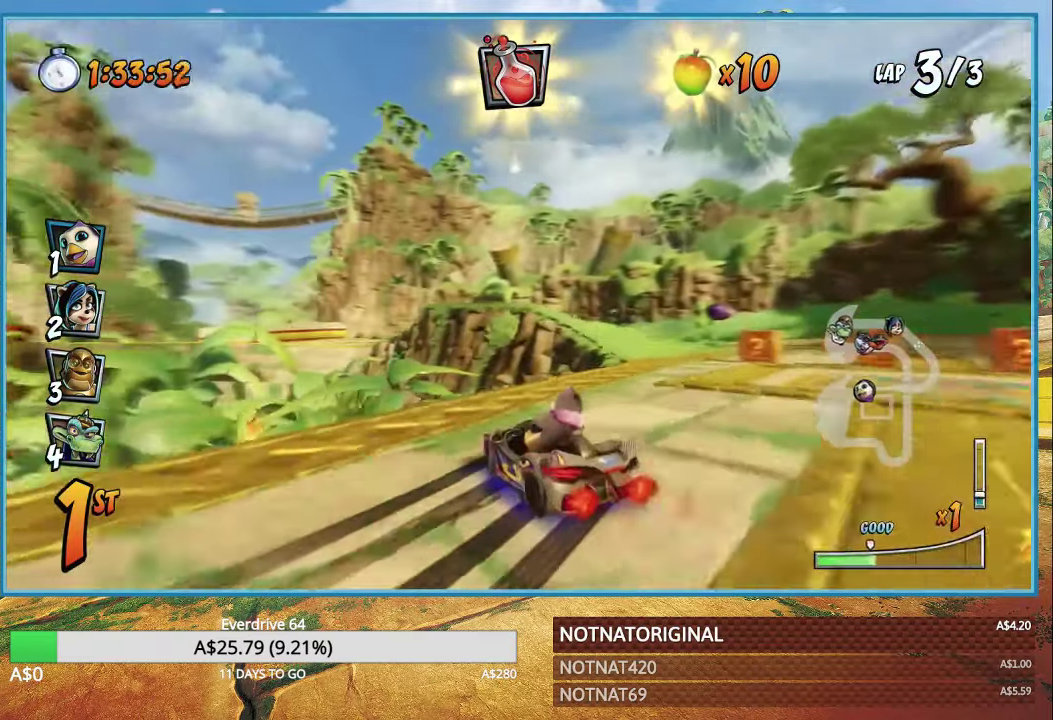
{"buttons": ["CROSS", "R1"], "left_stick": "right", "right_stick": "center", "events": []}
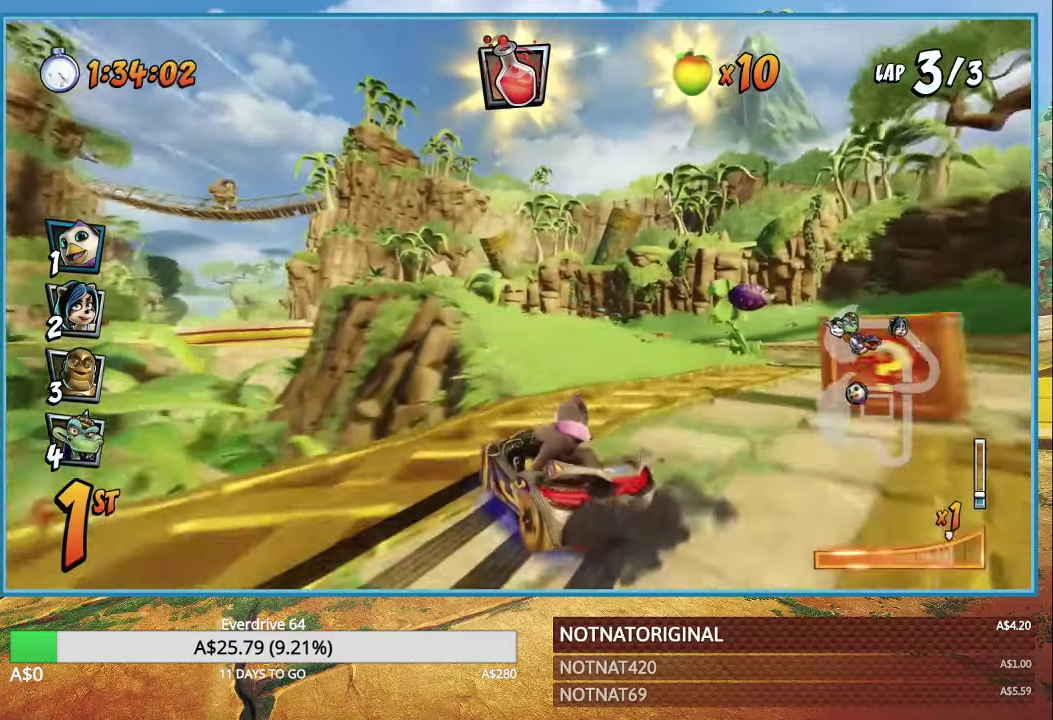
{"buttons": ["CROSS"], "left_stick": "up-left", "right_stick": "center", "events": [[216, "L1", "down"], [350, "L1", "up"], [350, "left_stick", "up-left"], [450, "R1", "up"]]}
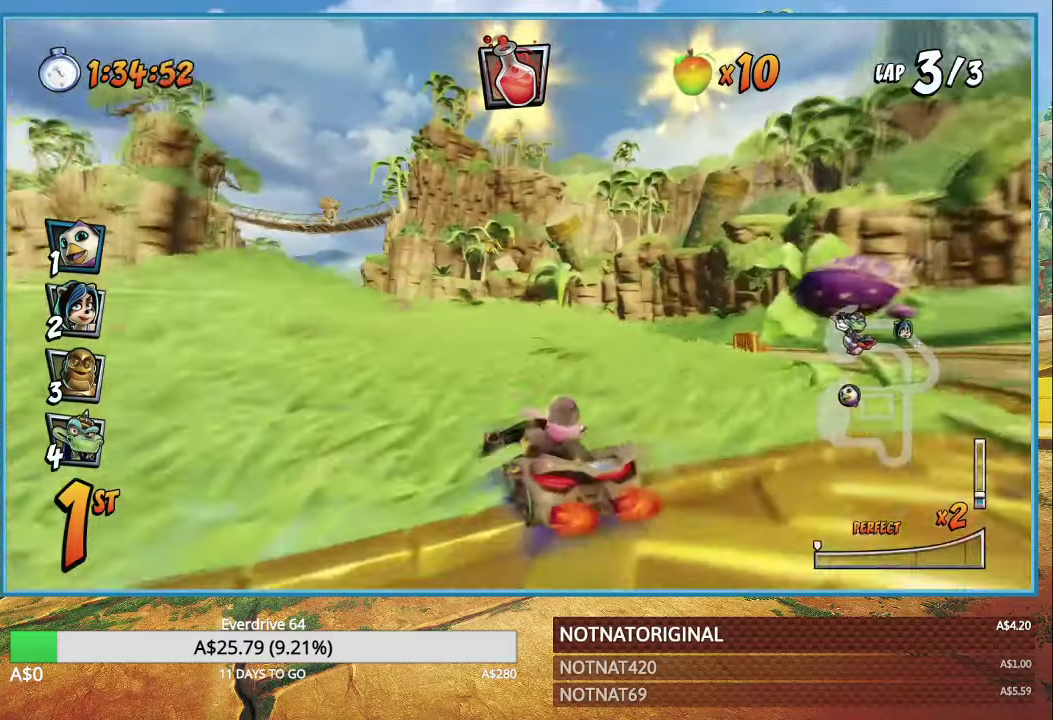
{"buttons": ["CROSS"], "left_stick": "right", "right_stick": "center", "events": [[50, "left_stick", "center"], [100, "left_stick", "right"], [166, "R1", "down"], [433, "R1", "up"]]}
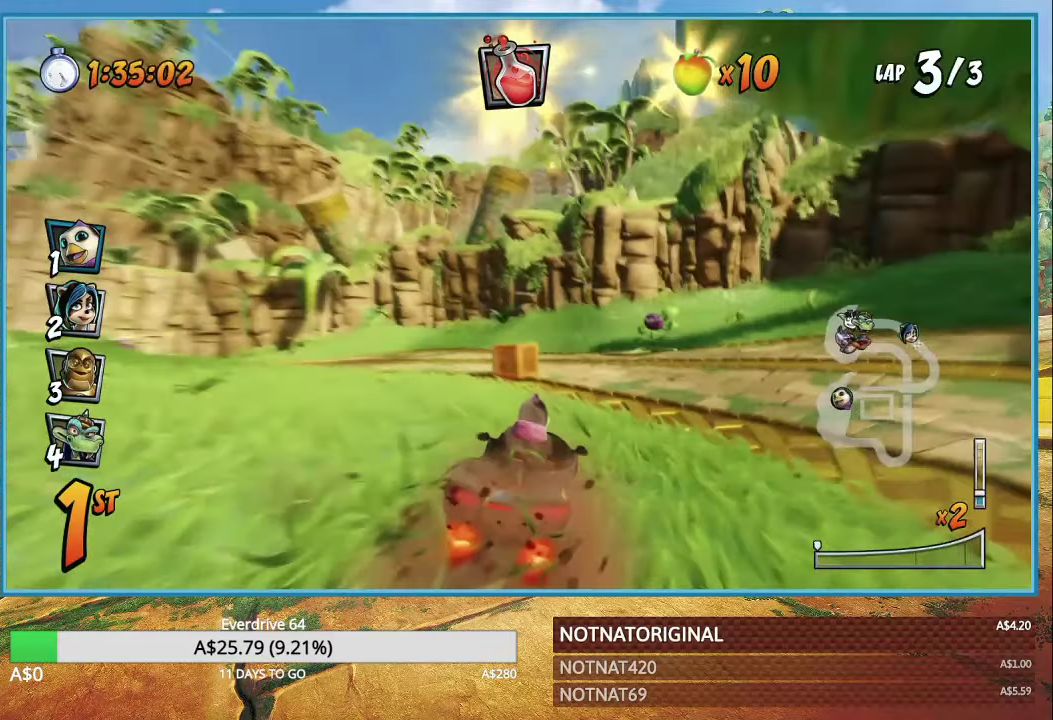
{"buttons": ["CROSS", "R1"], "left_stick": "up-left", "right_stick": "center", "events": [[16, "left_stick", "center"], [300, "R1", "down"], [450, "left_stick", "up-left"]]}
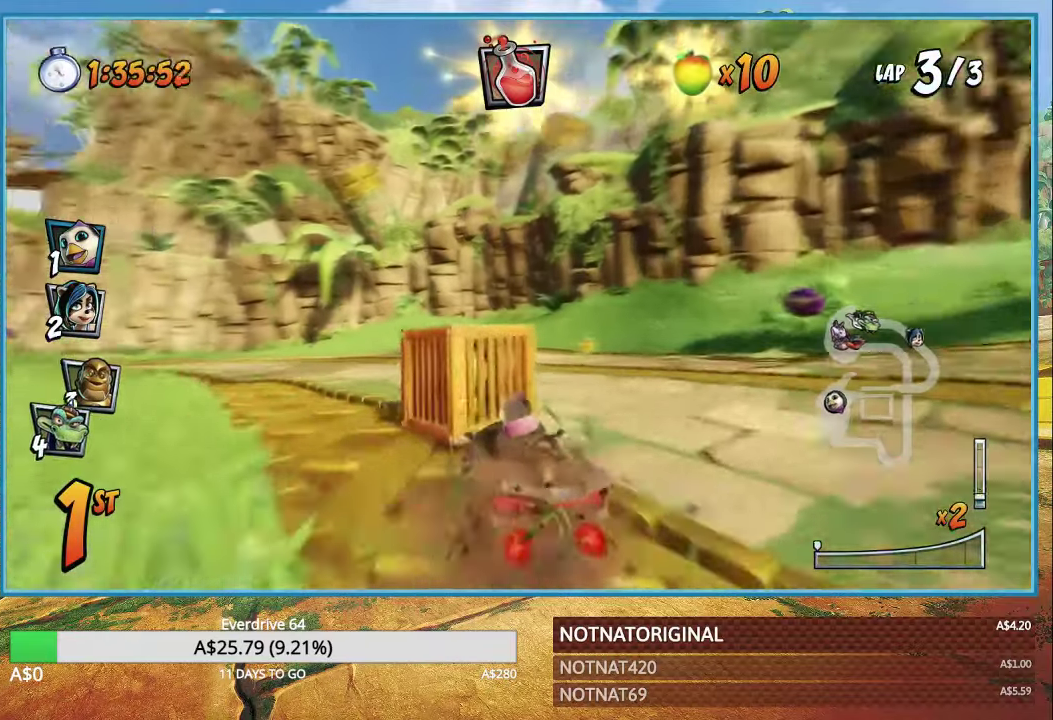
{"buttons": ["CROSS", "R1"], "left_stick": "up-left", "right_stick": "center", "events": []}
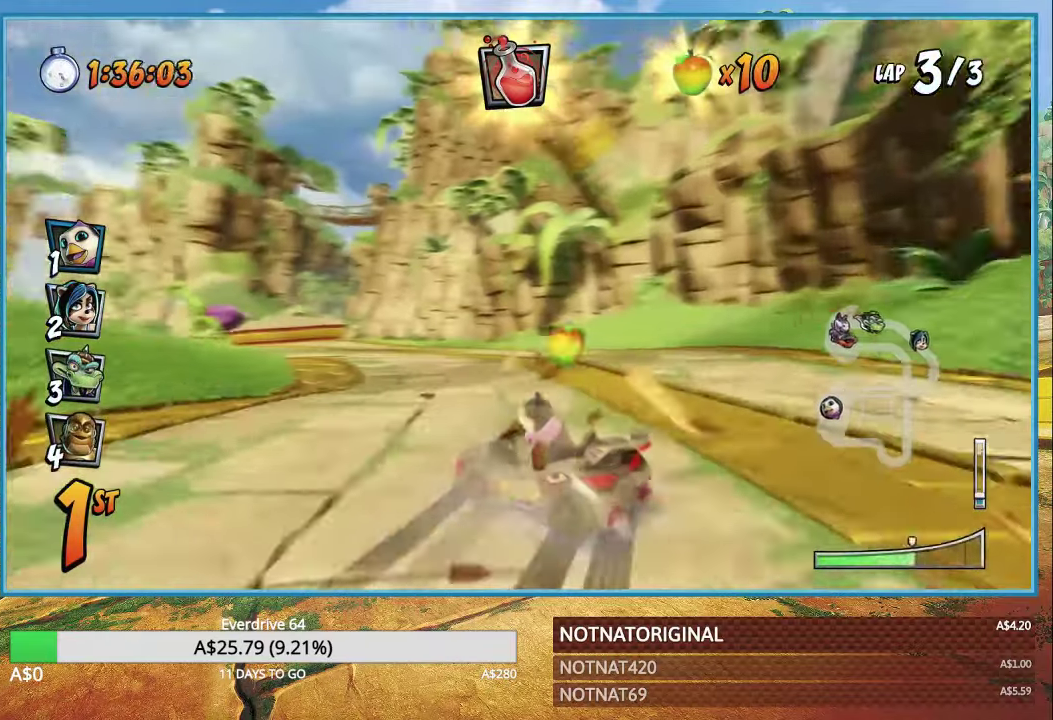
{"buttons": ["CROSS", "R1"], "left_stick": "center", "right_stick": "center", "events": [[366, "L1", "down"], [400, "left_stick", "center"], [483, "L1", "up"]]}
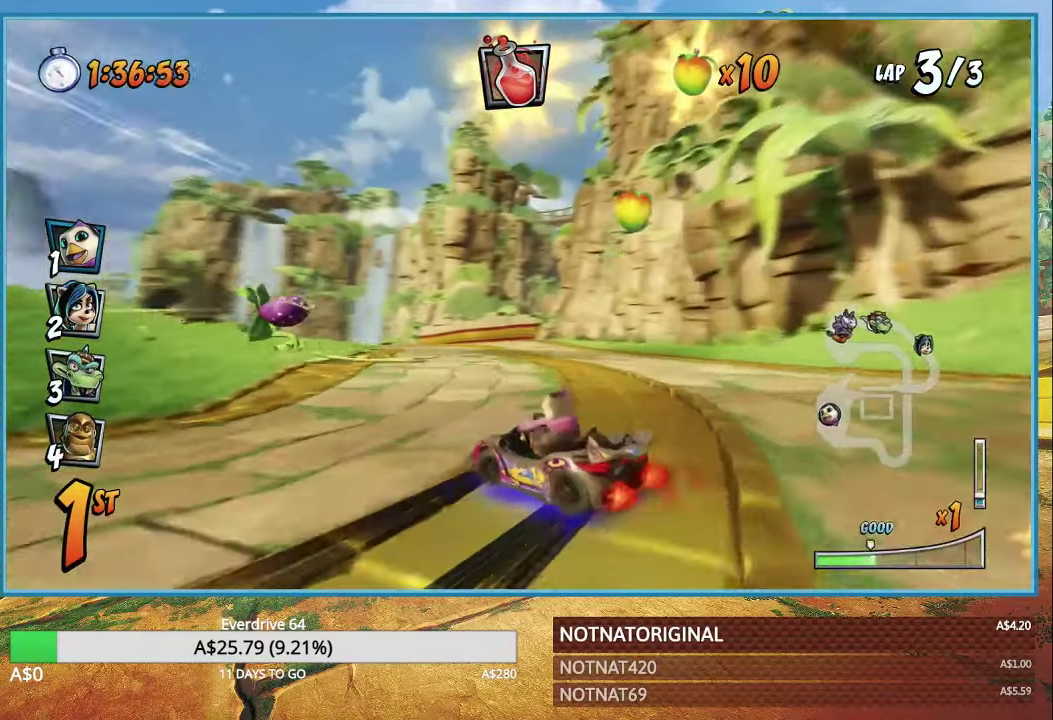
{"buttons": ["CROSS", "R1"], "left_stick": "left", "right_stick": "center", "events": [[33, "left_stick", "left"]]}
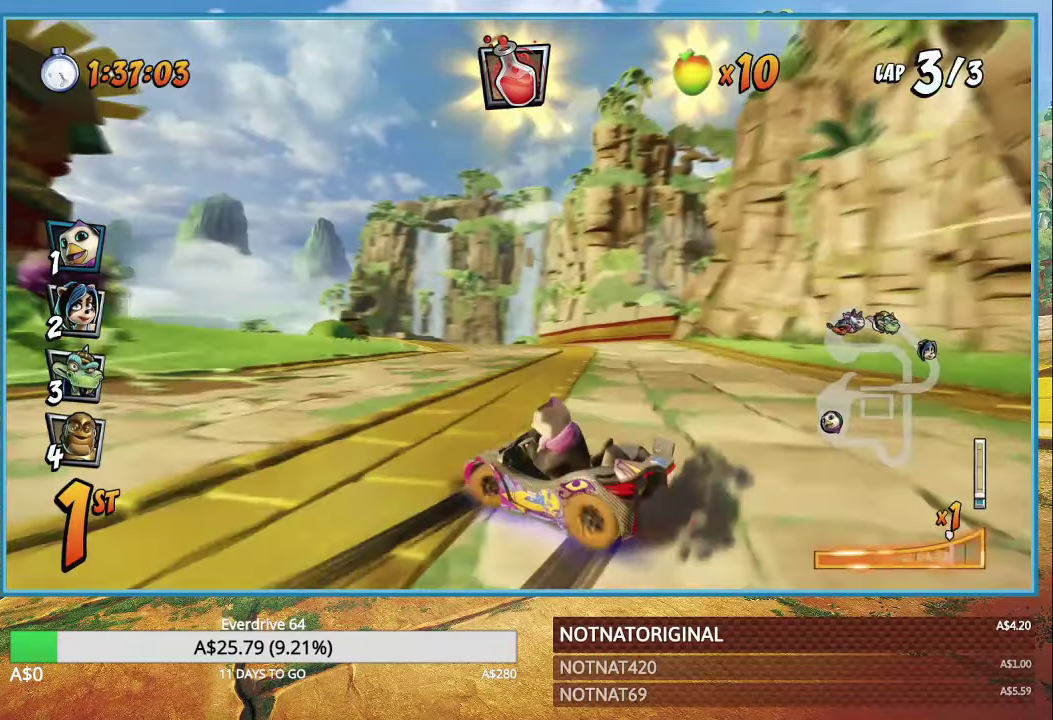
{"buttons": ["CROSS", "R1"], "left_stick": "center", "right_stick": "center", "events": [[150, "L1", "down"], [266, "L1", "up"], [400, "left_stick", "center"]]}
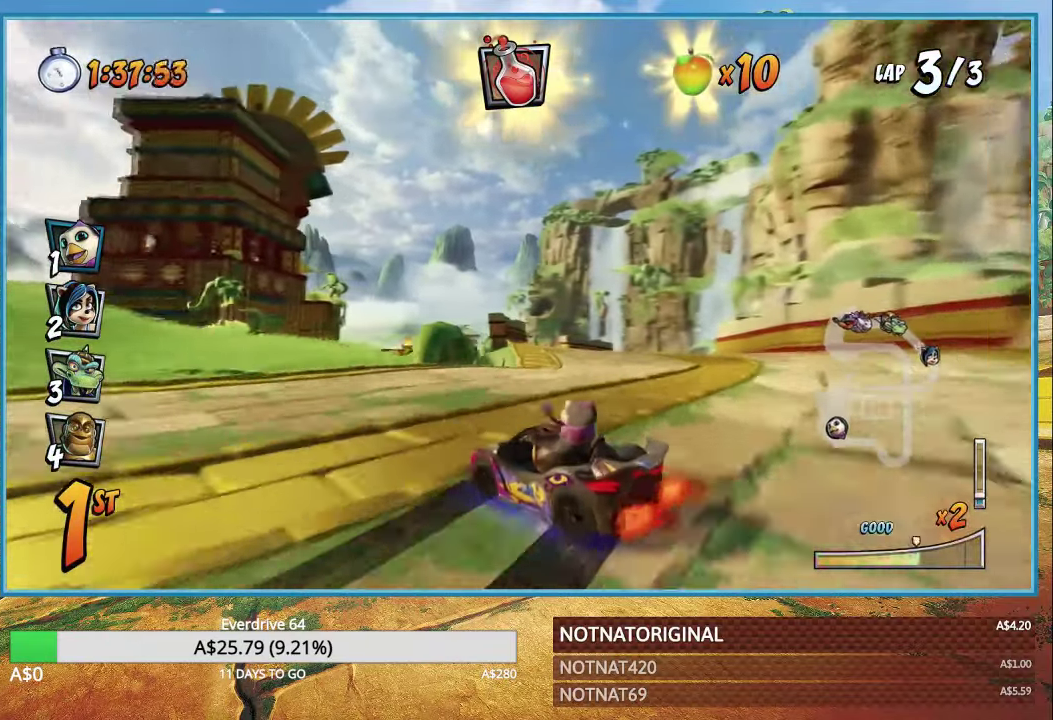
{"buttons": ["CROSS", "L1", "R1"], "left_stick": "left", "right_stick": "center", "events": [[416, "L1", "down"], [500, "left_stick", "left"]]}
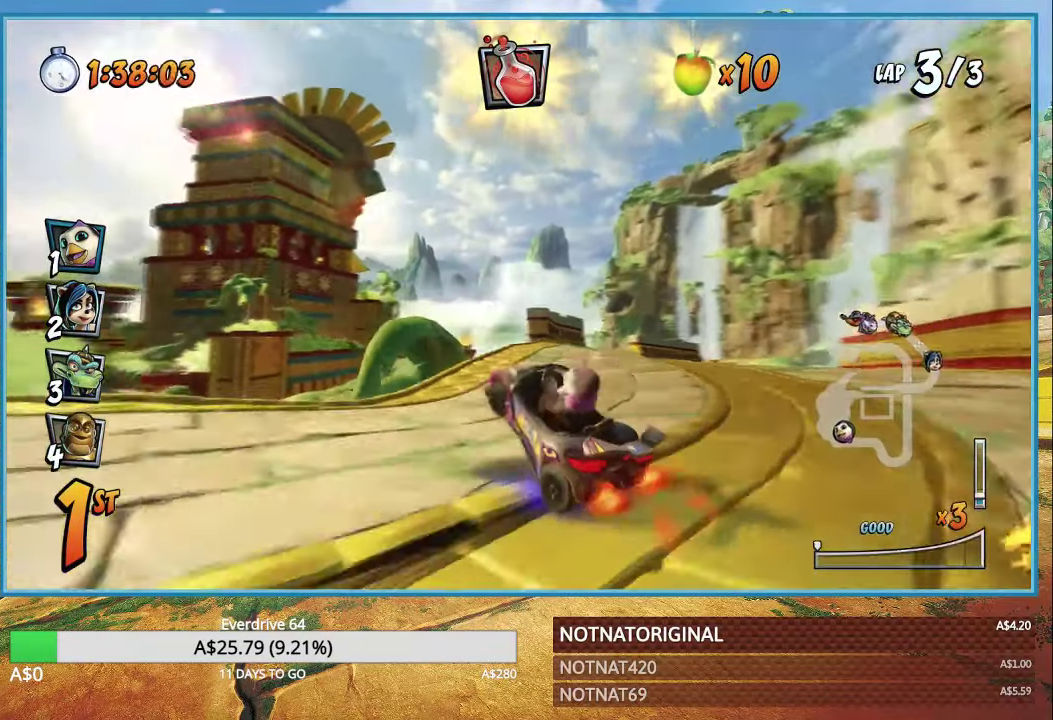
{"buttons": ["CROSS", "R1"], "left_stick": "left", "right_stick": "center", "events": [[50, "L1", "up"], [50, "R1", "up"], [266, "R1", "down"]]}
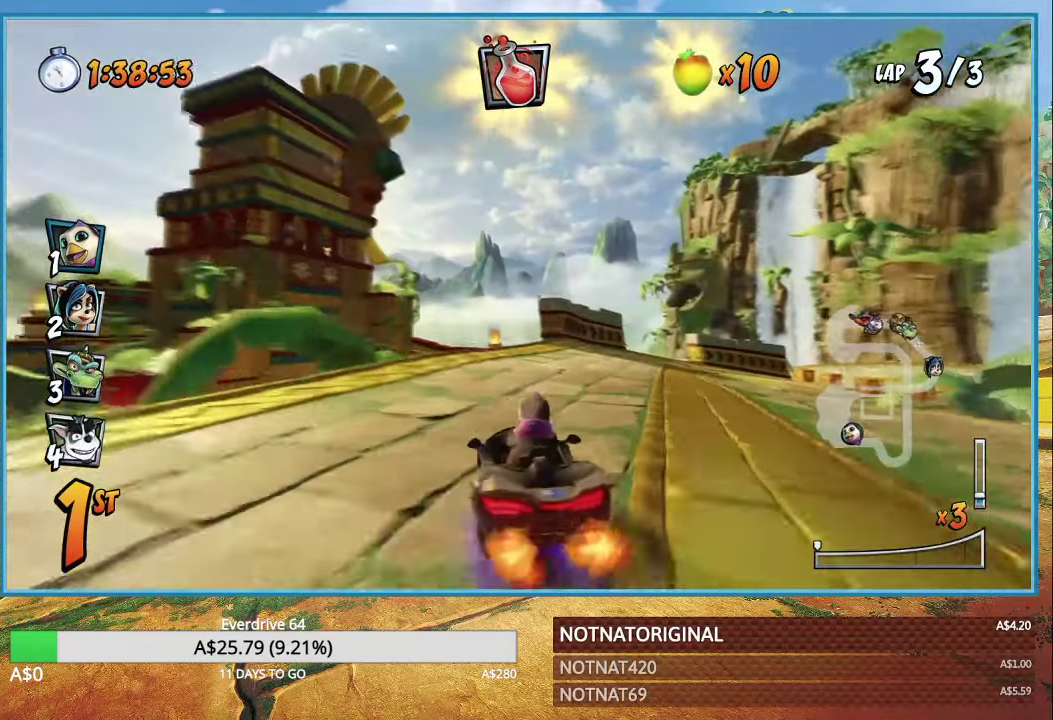
{"buttons": ["CROSS", "R1"], "left_stick": "up-left", "right_stick": "center", "events": [[16, "left_stick", "right"], [333, "left_stick", "up-left"]]}
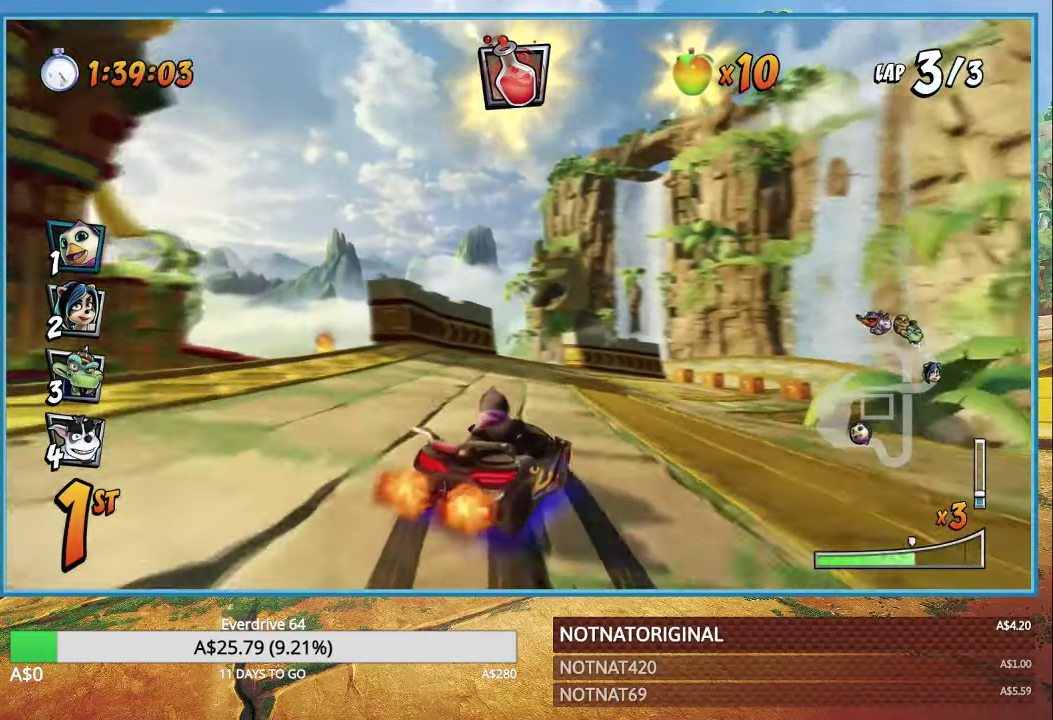
{"buttons": ["CROSS", "R1"], "left_stick": "center", "right_stick": "center", "events": [[317, "L1", "down"], [350, "left_stick", "center"], [450, "L1", "up"]]}
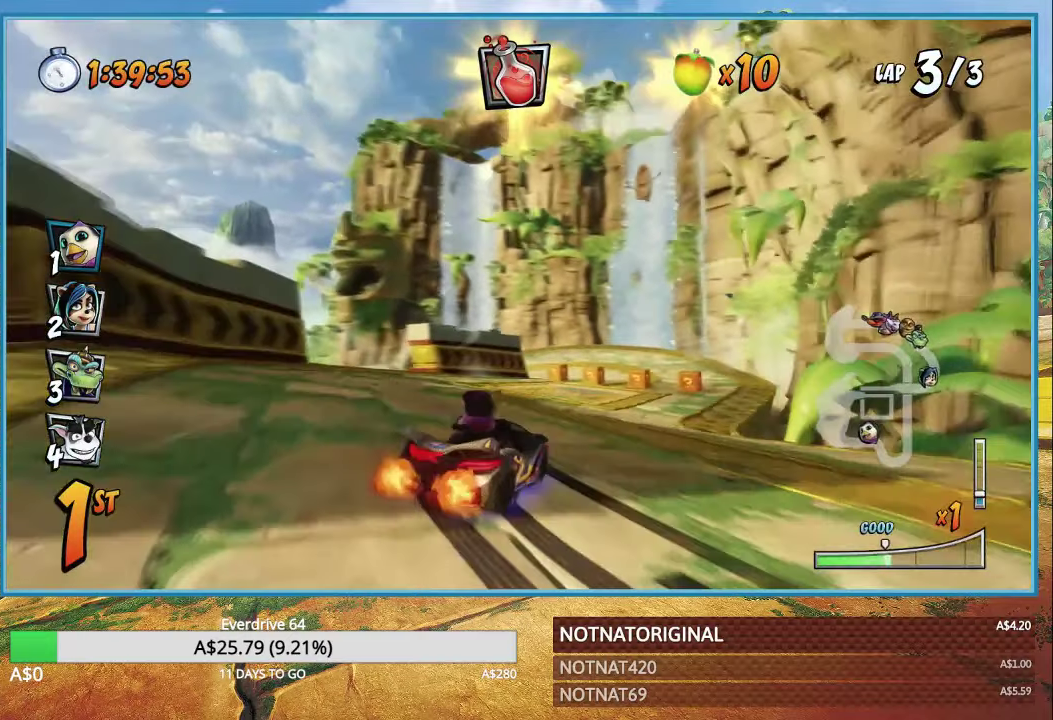
{"buttons": ["CROSS", "R1"], "left_stick": "right", "right_stick": "center", "events": [[217, "left_stick", "right"]]}
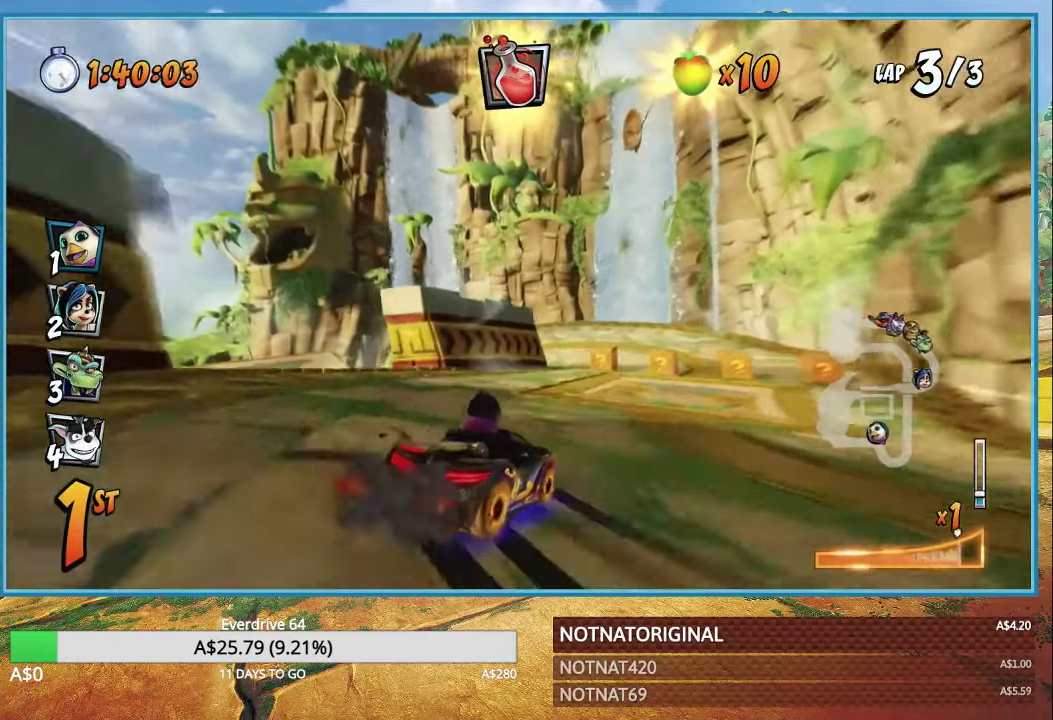
{"buttons": ["CROSS"], "left_stick": "up-left", "right_stick": "center", "events": [[50, "left_stick", "center"], [183, "L1", "down"], [333, "L1", "up"], [417, "R1", "up"], [467, "left_stick", "up-left"]]}
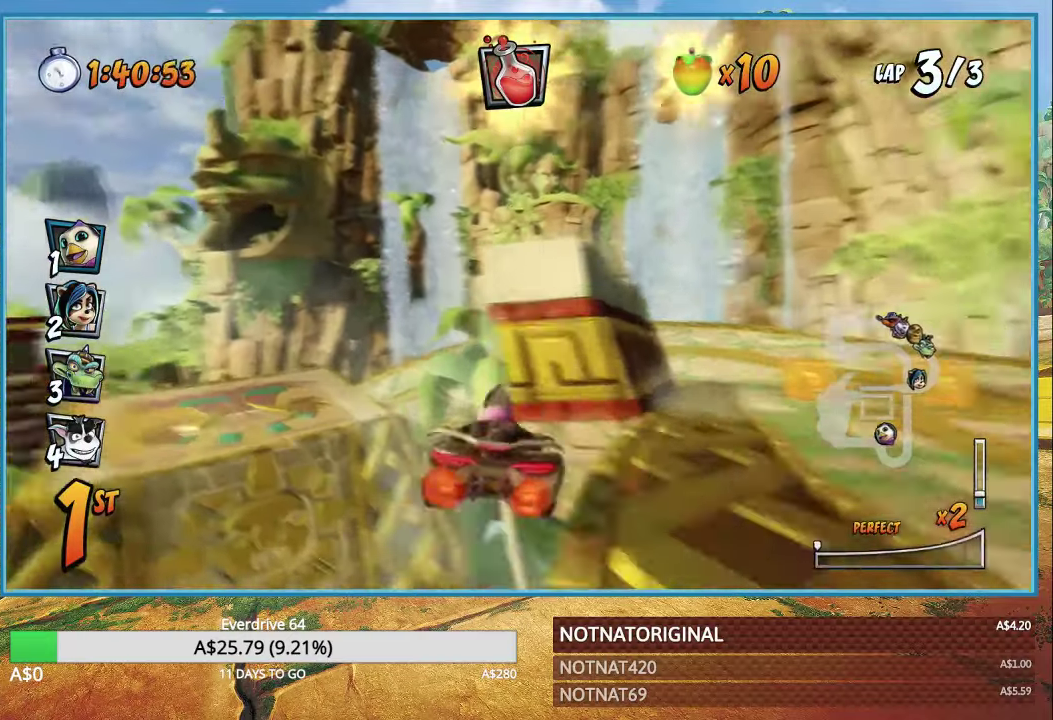
{"buttons": ["CROSS"], "left_stick": "center", "right_stick": "center", "events": [[83, "R1", "down"], [317, "R1", "up"], [417, "left_stick", "center"]]}
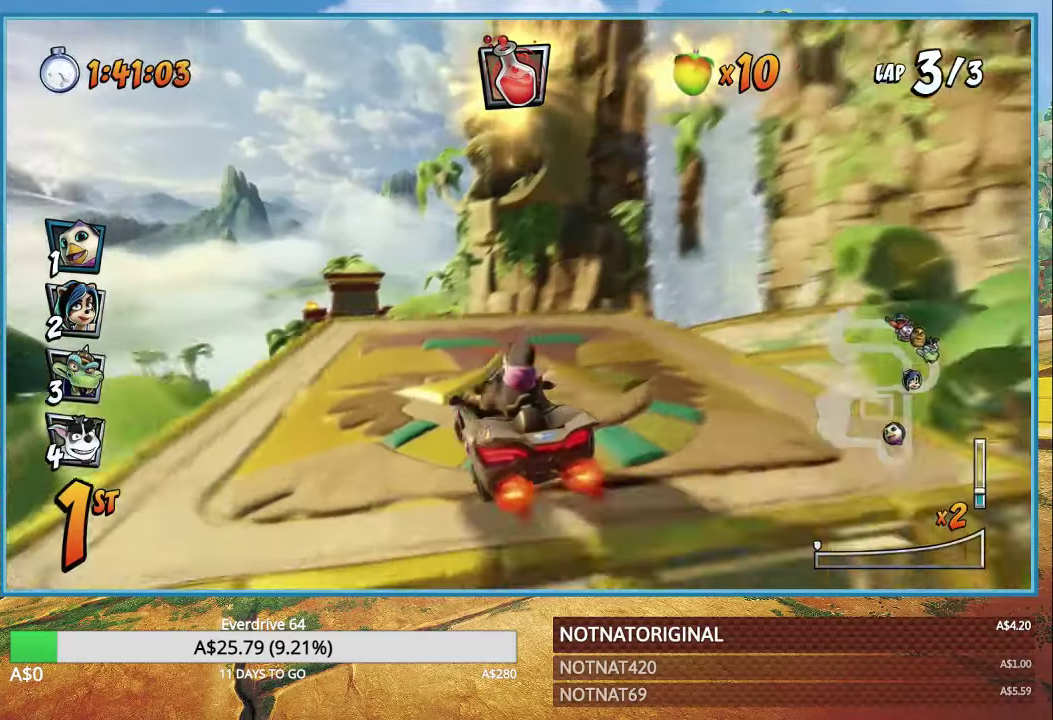
{"buttons": ["CROSS", "R1"], "left_stick": "left", "right_stick": "center", "events": [[50, "left_stick", "up-left"], [183, "left_stick", "left"], [383, "R1", "down"]]}
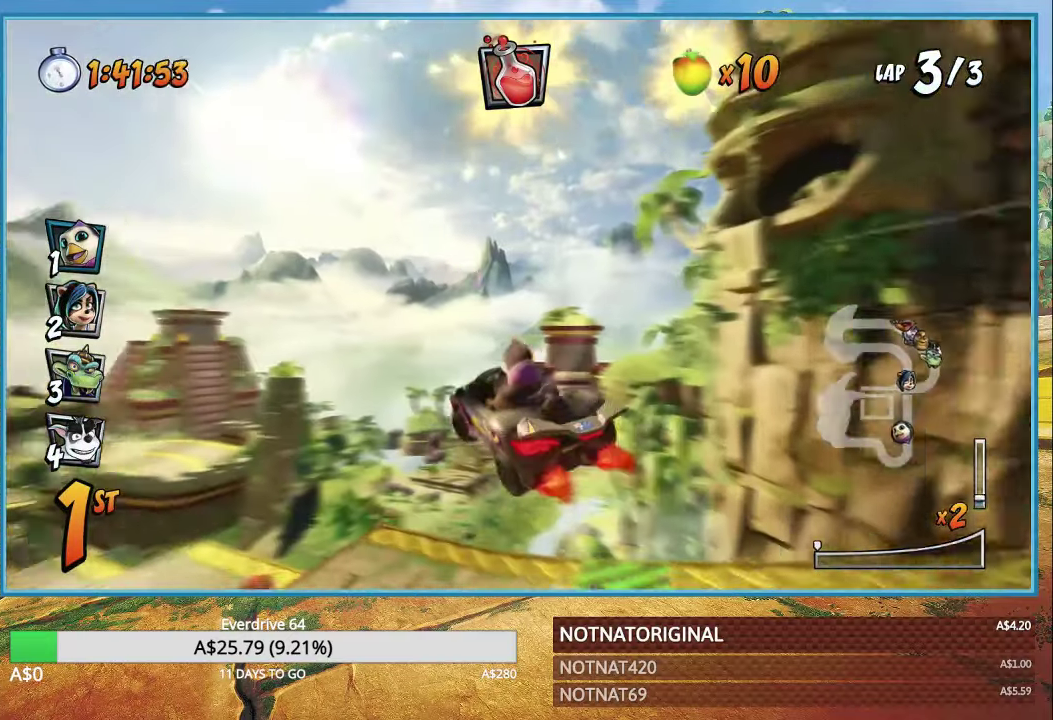
{"buttons": ["CROSS"], "left_stick": "left", "right_stick": "center", "events": [[33, "R1", "up"]]}
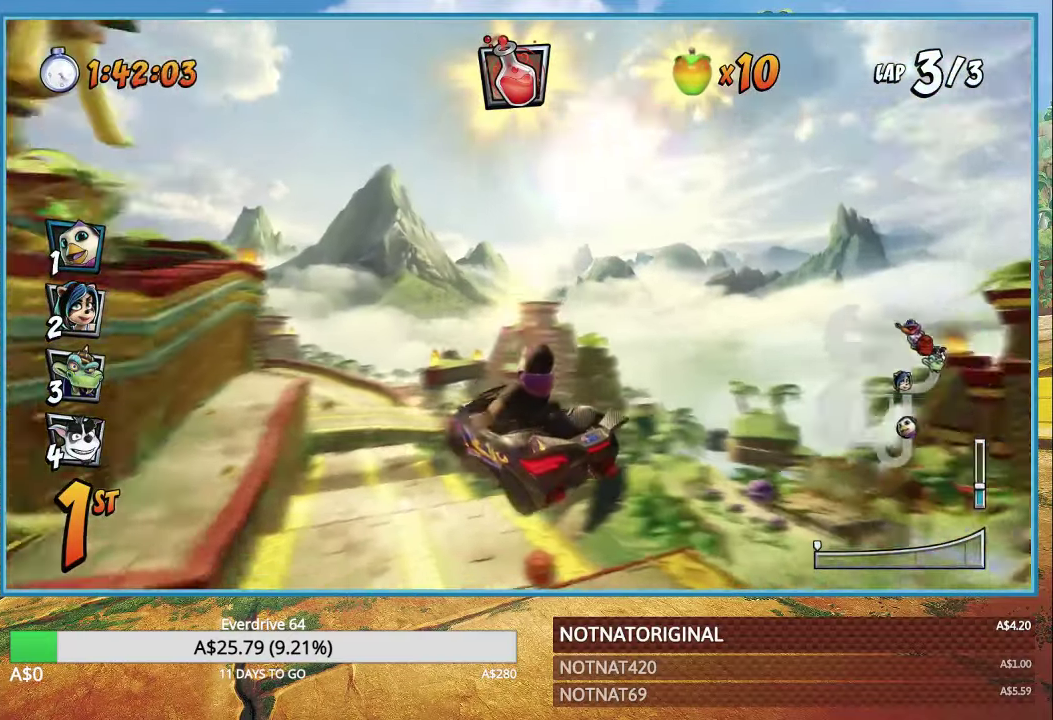
{"buttons": ["CROSS"], "left_stick": "center", "right_stick": "center", "events": [[317, "left_stick", "up-left"], [417, "left_stick", "center"]]}
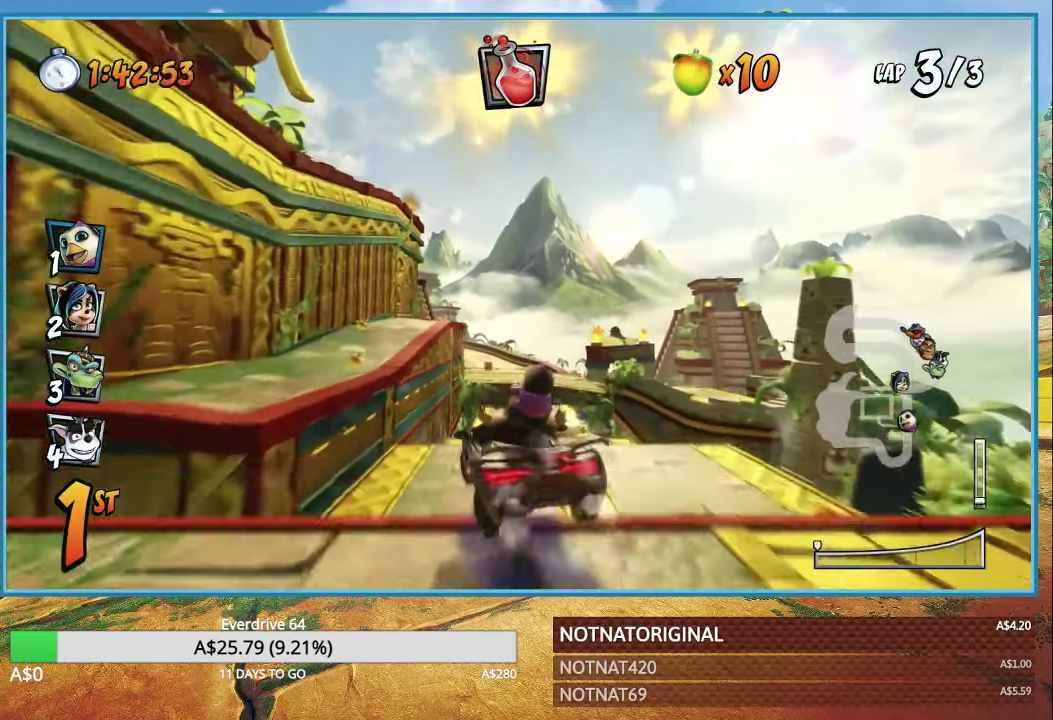
{"buttons": ["CROSS"], "left_stick": "center", "right_stick": "center", "events": [[17, "R1", "down"], [133, "R1", "up"]]}
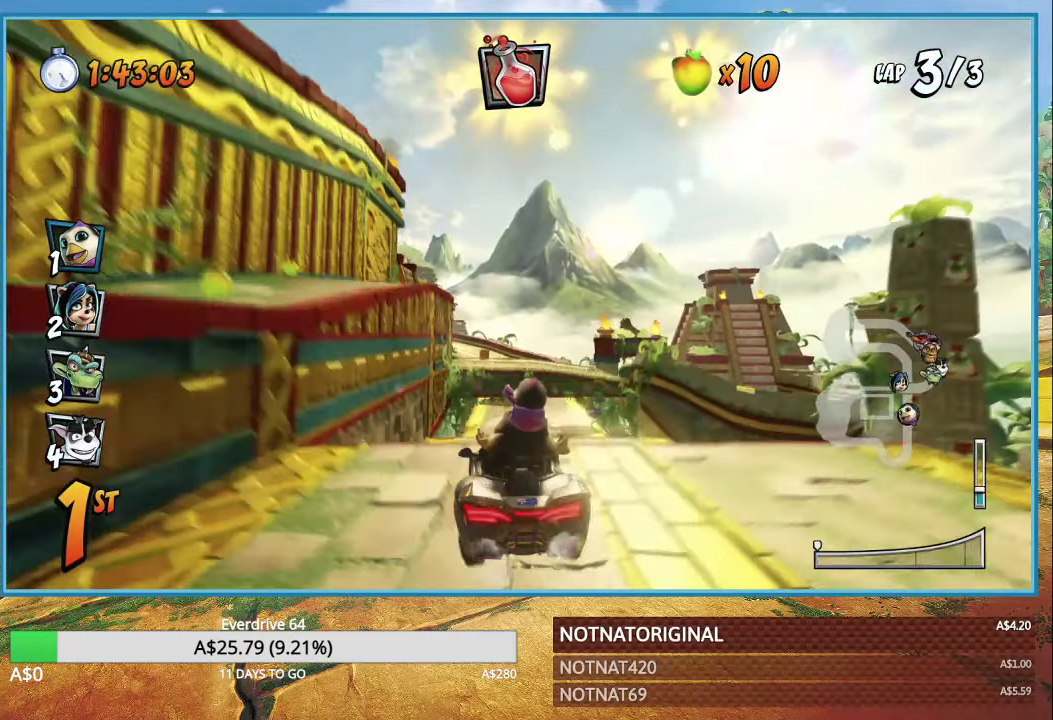
{"buttons": ["CROSS", "R1"], "left_stick": "center", "right_stick": "center", "events": [[433, "R1", "down"]]}